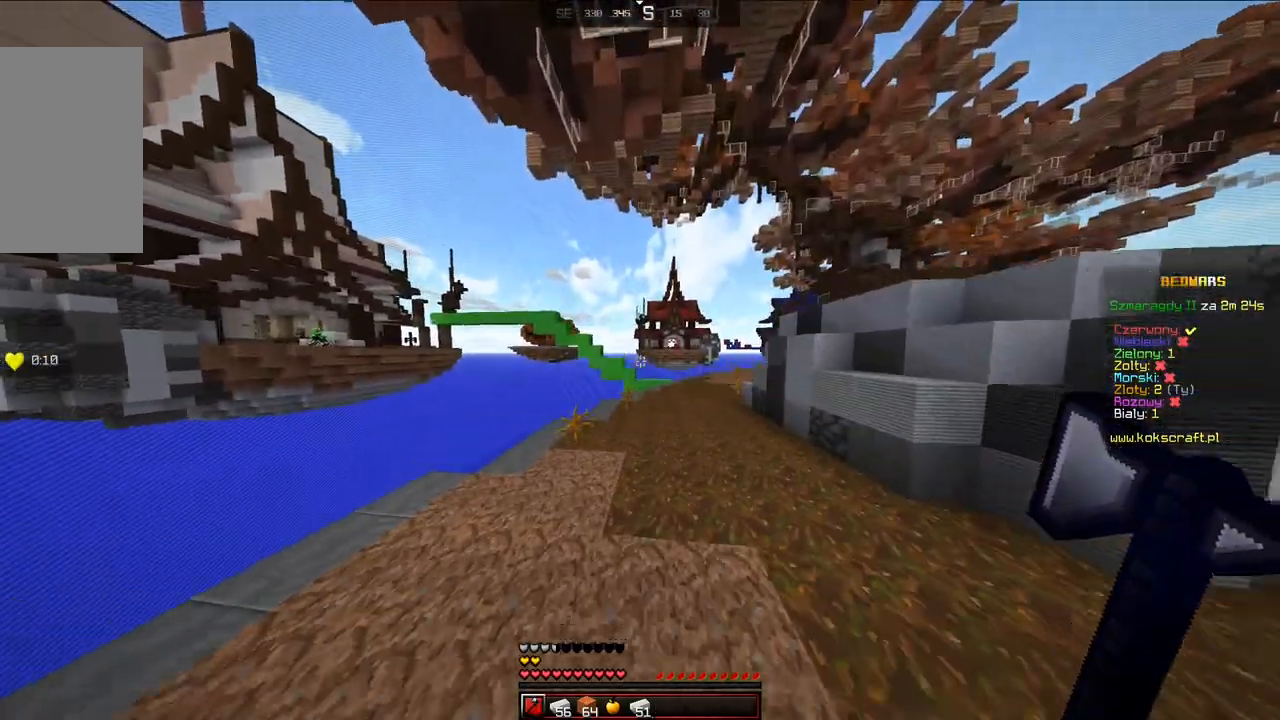
Gameplay with keyboard and mouse; each line is a JSON object with the keys and mouse buttons held at the frame after it. "events" lists presses ("down") and releases ("up") of "a", "d", "s", "space", "w", "mouse_left" and "mouse_right" between this image and that frame as [ms after this image, input, new state], when the widget could be followed in between. "mouse_left", "mouse_right" = the "left", "right" buttons of the "mouse" list. No other keys are recorded. Fast repeated clicks can show as one long hold. Mouse movement is not recorded.
{"keys": ["d", "space", "w"], "mouse": [], "events": []}
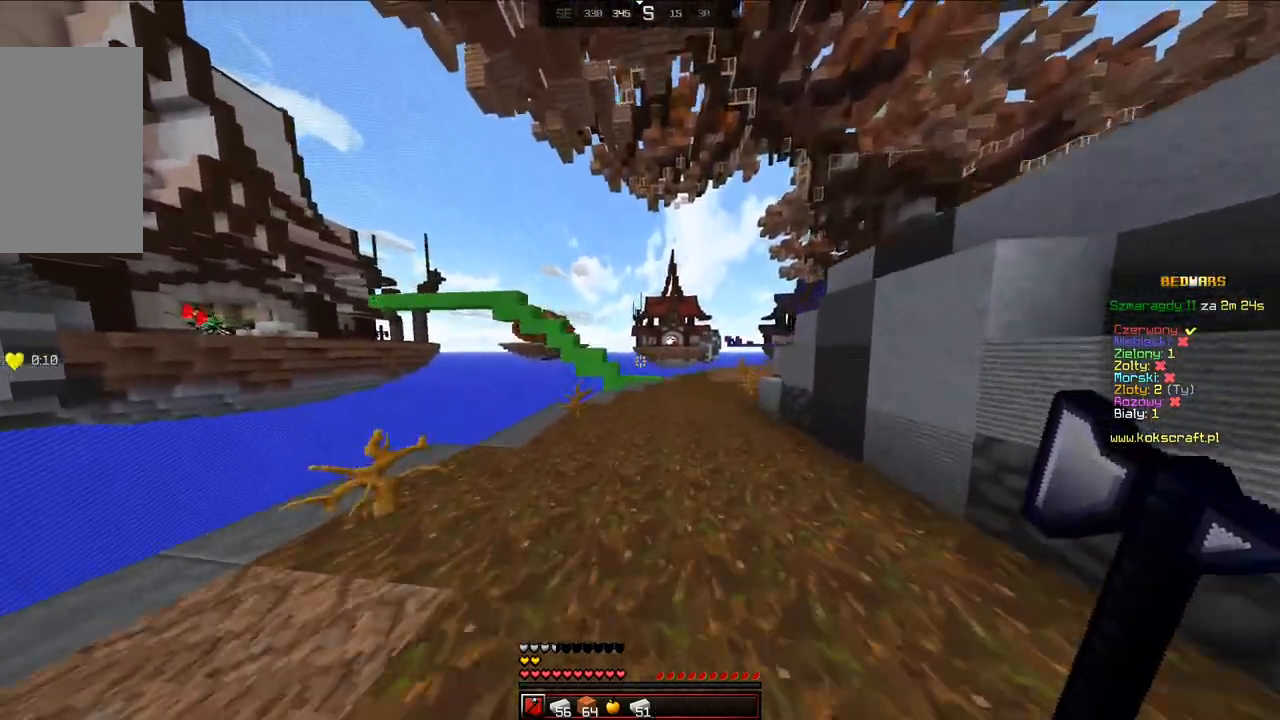
{"keys": ["space", "w"], "mouse": [], "events": [[283, "d", "up"]]}
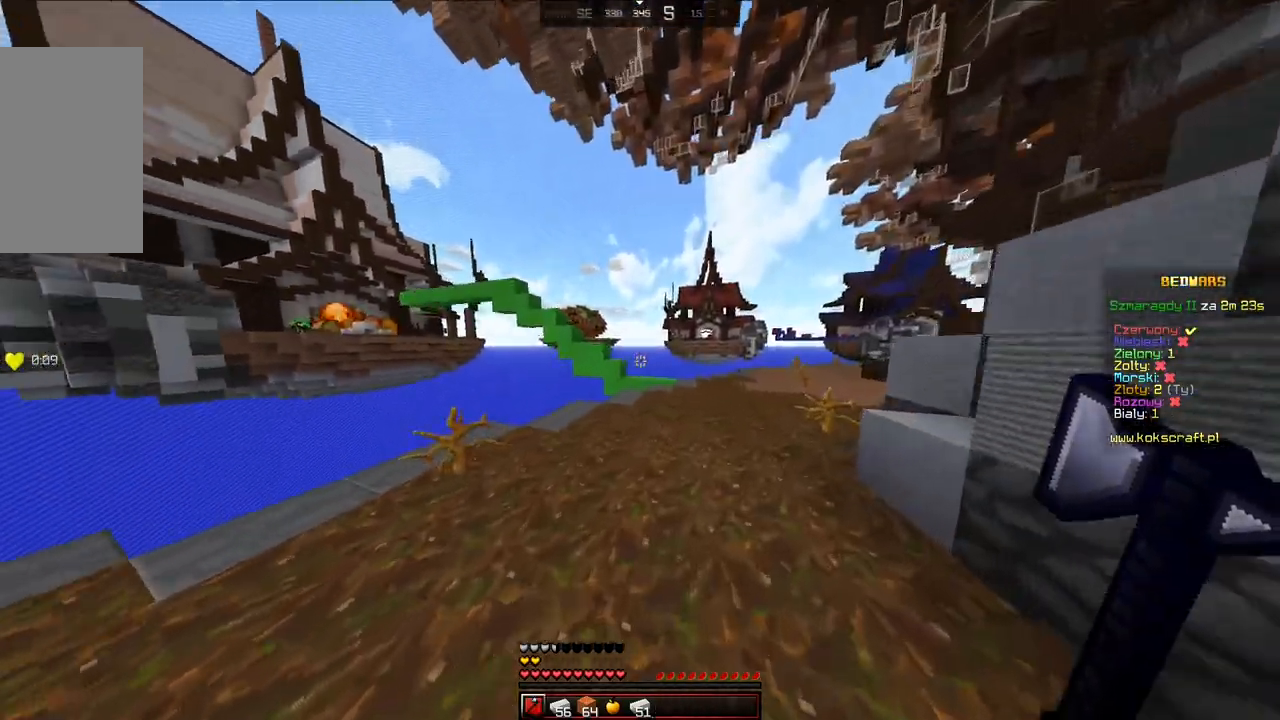
{"keys": ["d", "space", "w"], "mouse": [], "events": [[133, "d", "down"]]}
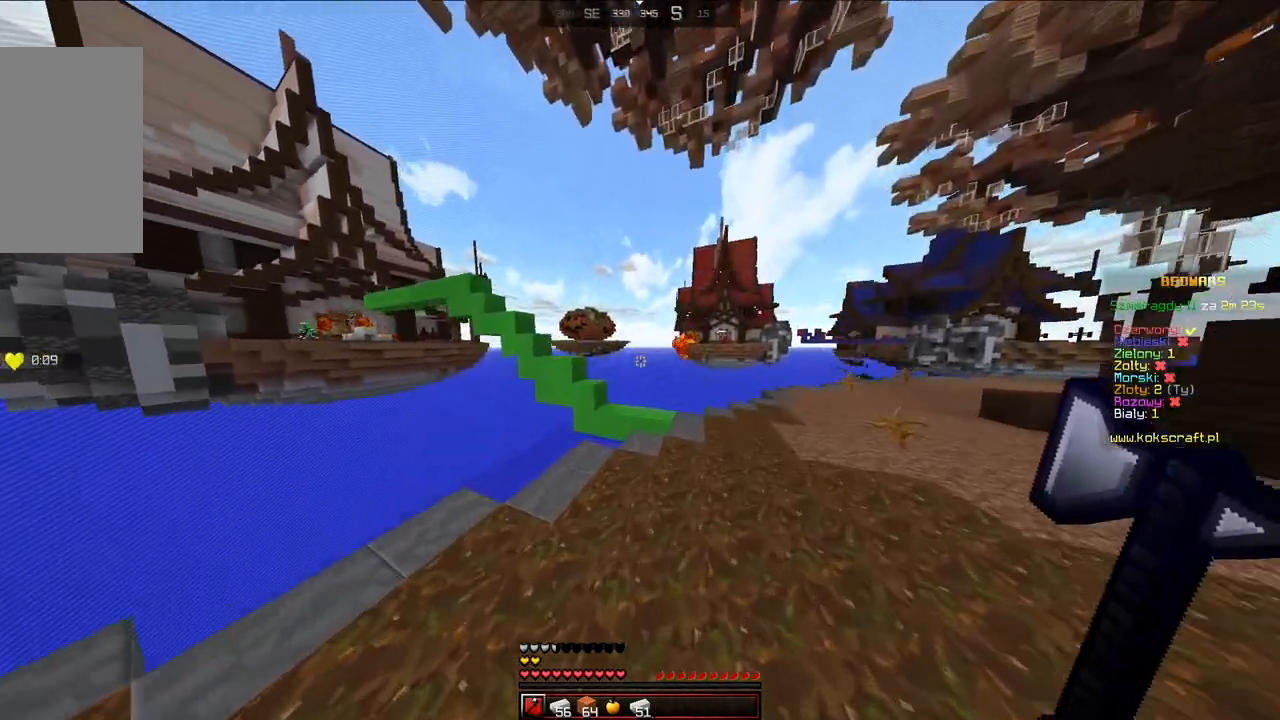
{"keys": ["d", "w"], "mouse": [], "events": [[433, "space", "up"]]}
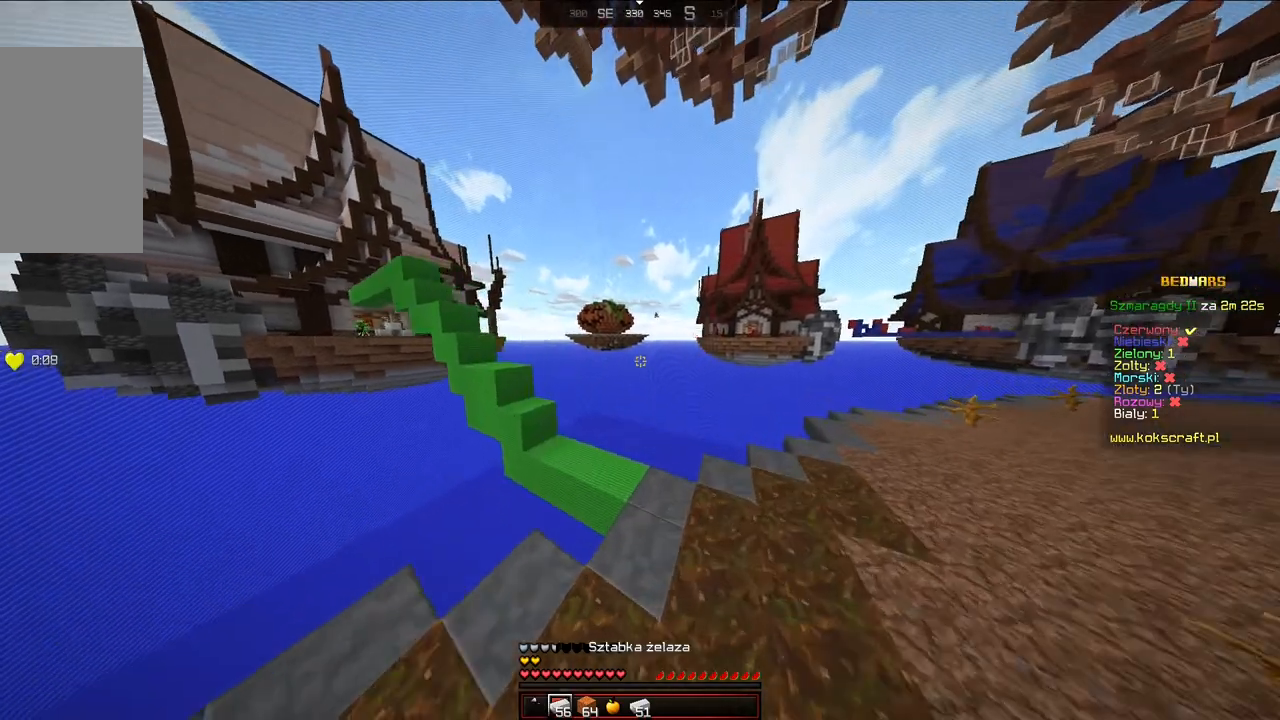
{"keys": ["w"], "mouse": [], "events": [[183, "d", "up"]]}
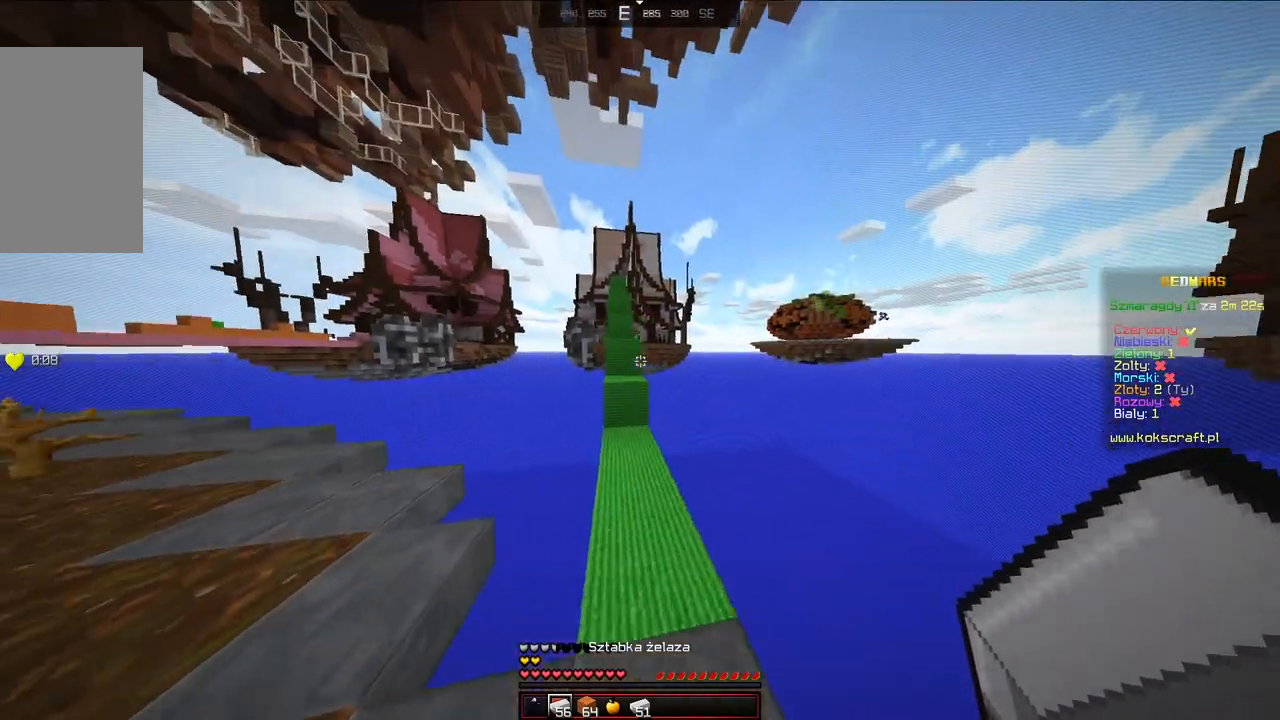
{"keys": ["space", "w"], "mouse": [], "events": [[333, "space", "down"]]}
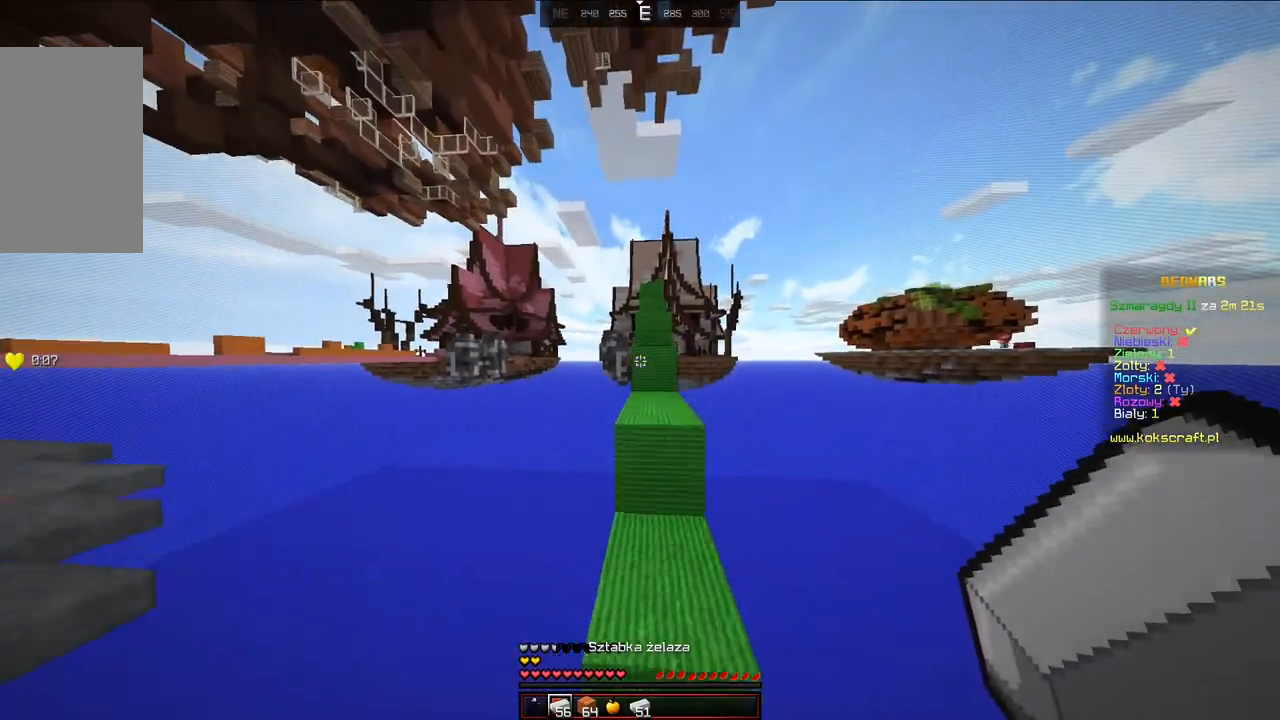
{"keys": ["d", "w"], "mouse": [], "events": [[33, "space", "up"], [233, "space", "down"], [383, "d", "down"], [383, "space", "up"]]}
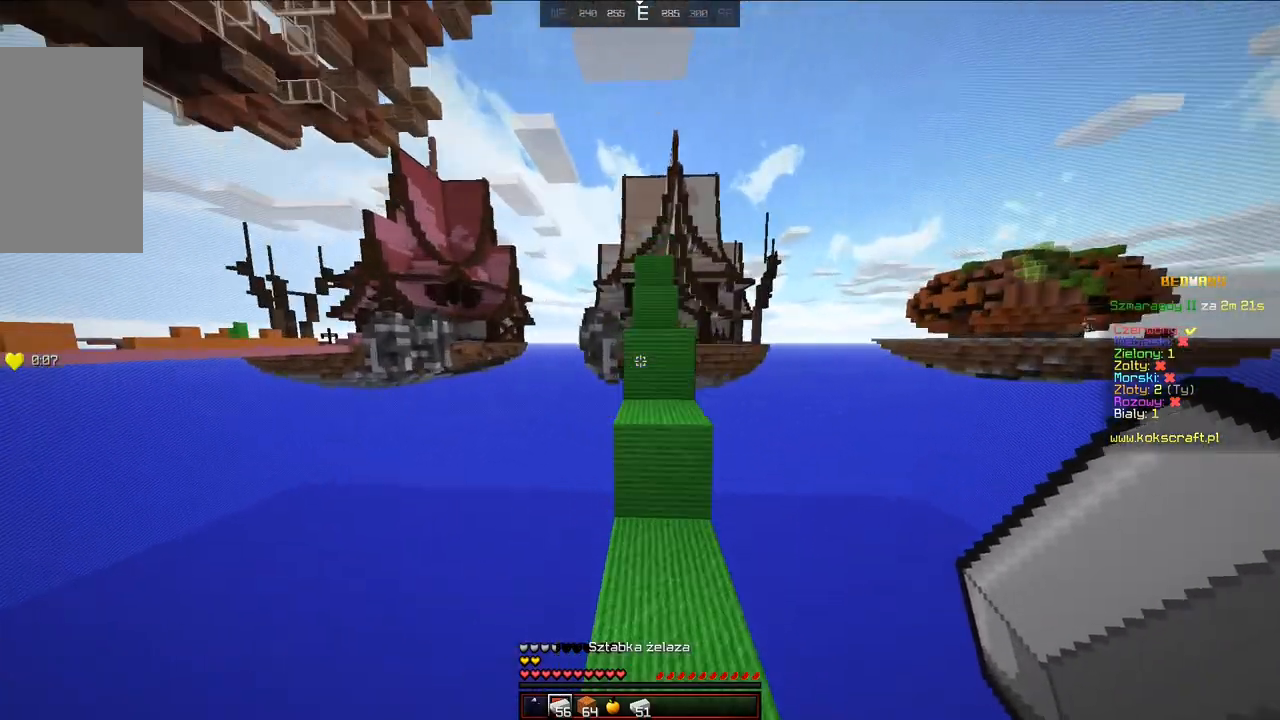
{"keys": ["w"], "mouse": [], "events": [[33, "d", "up"], [233, "space", "down"], [383, "space", "up"]]}
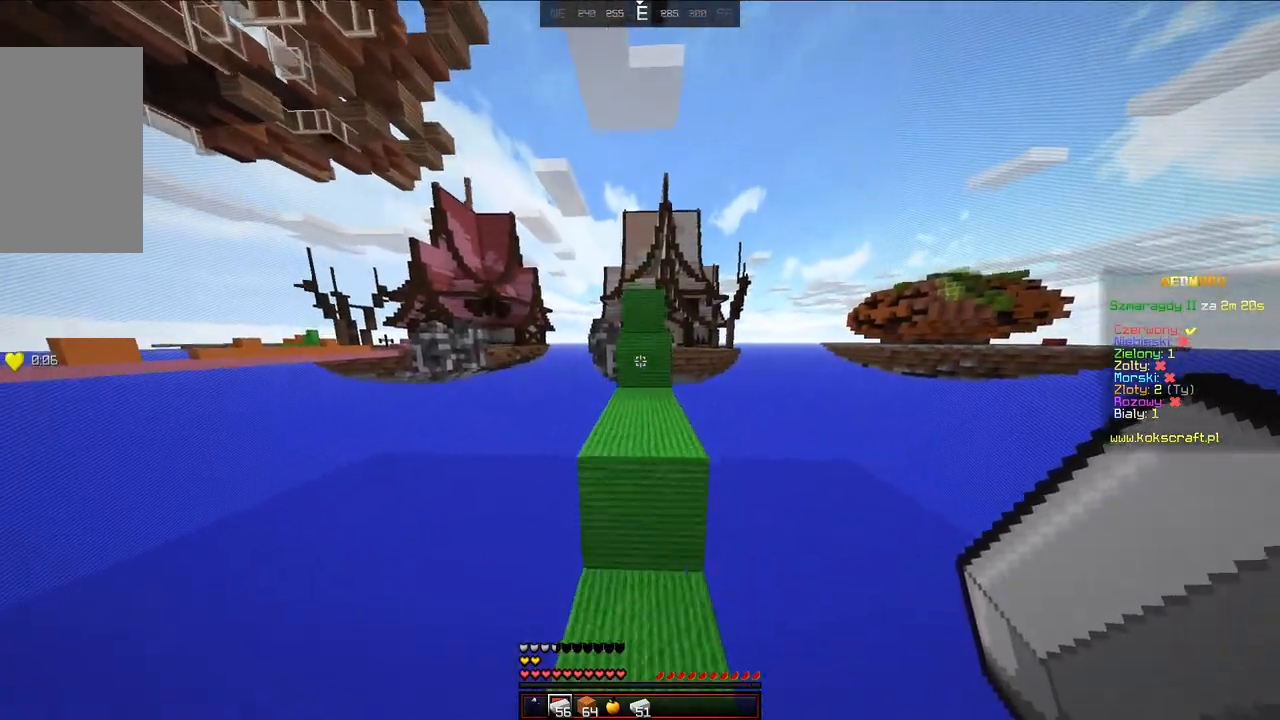
{"keys": ["w"], "mouse": [], "events": [[183, "space", "down"], [383, "space", "up"]]}
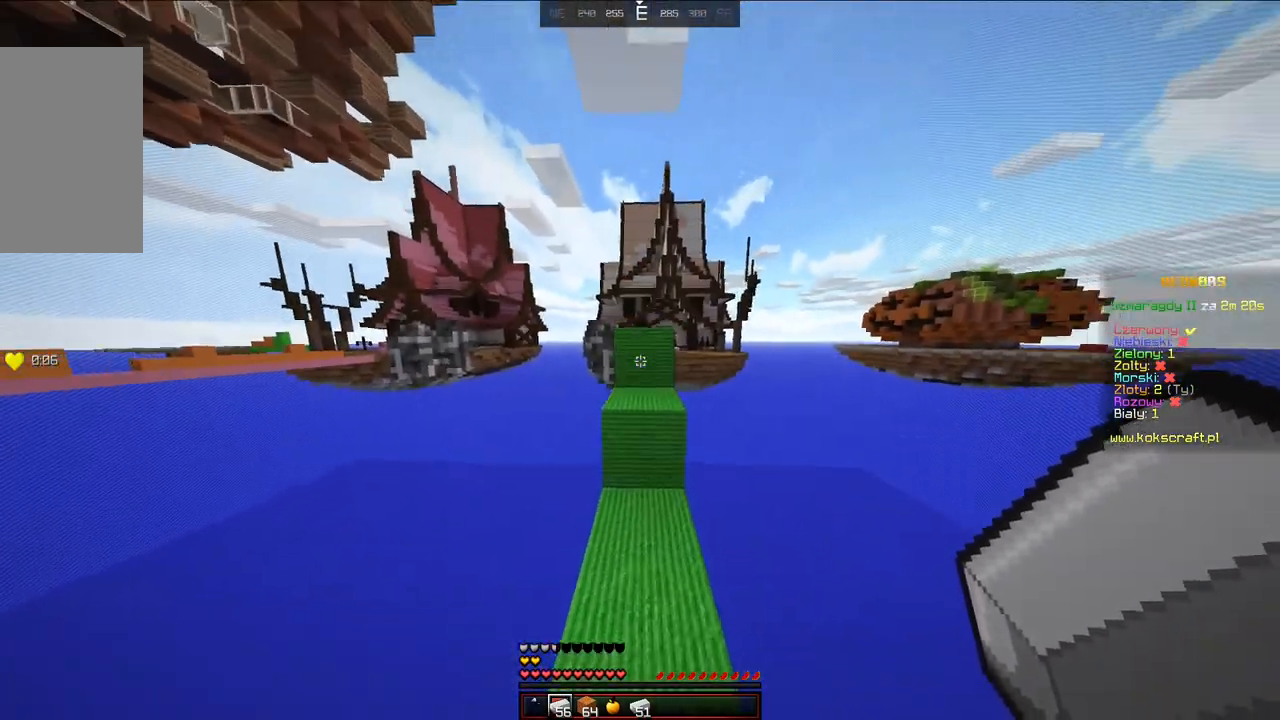
{"keys": ["space", "w"], "mouse": [], "events": [[133, "space", "down"]]}
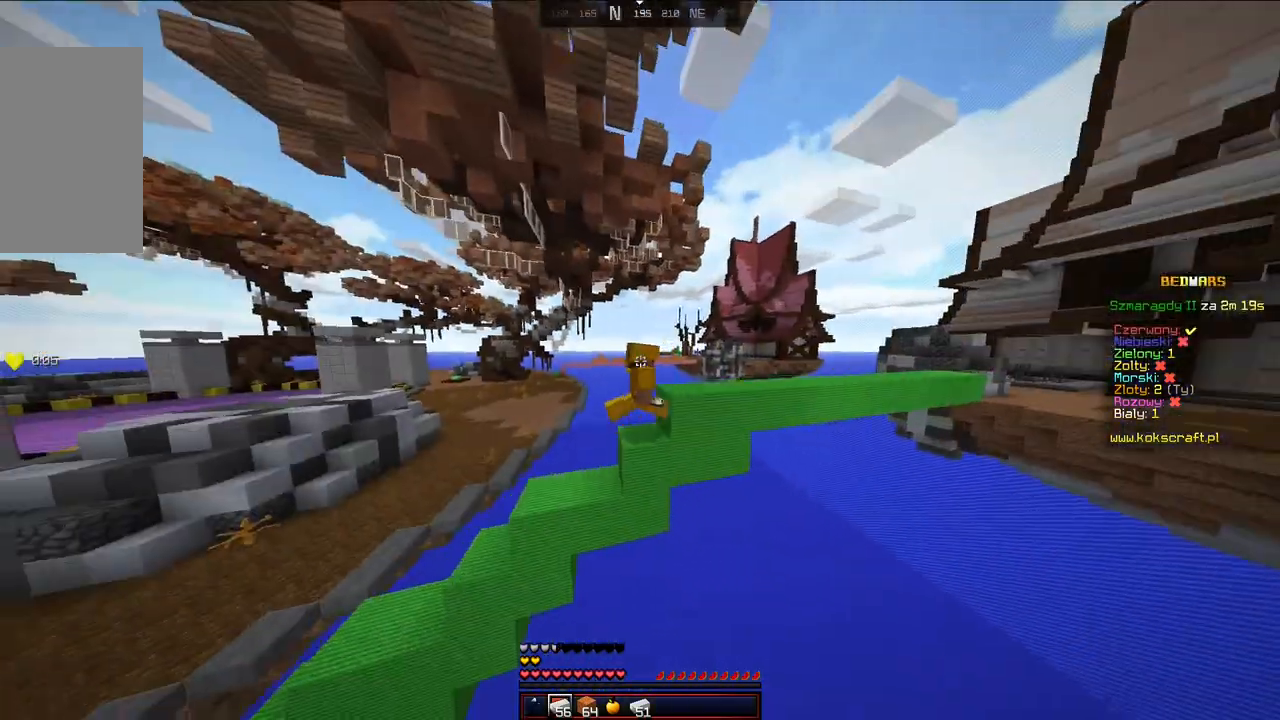
{"keys": ["space", "w"], "mouse": [], "events": []}
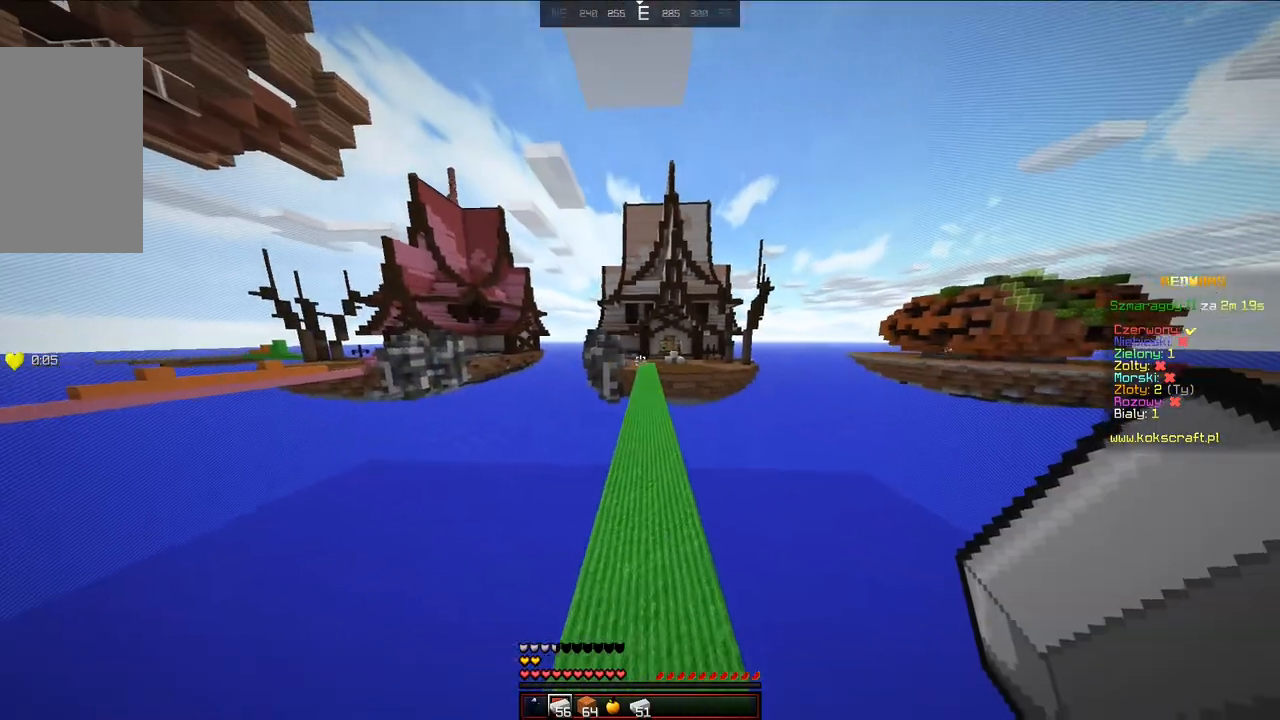
{"keys": ["space", "w"], "mouse": [], "events": []}
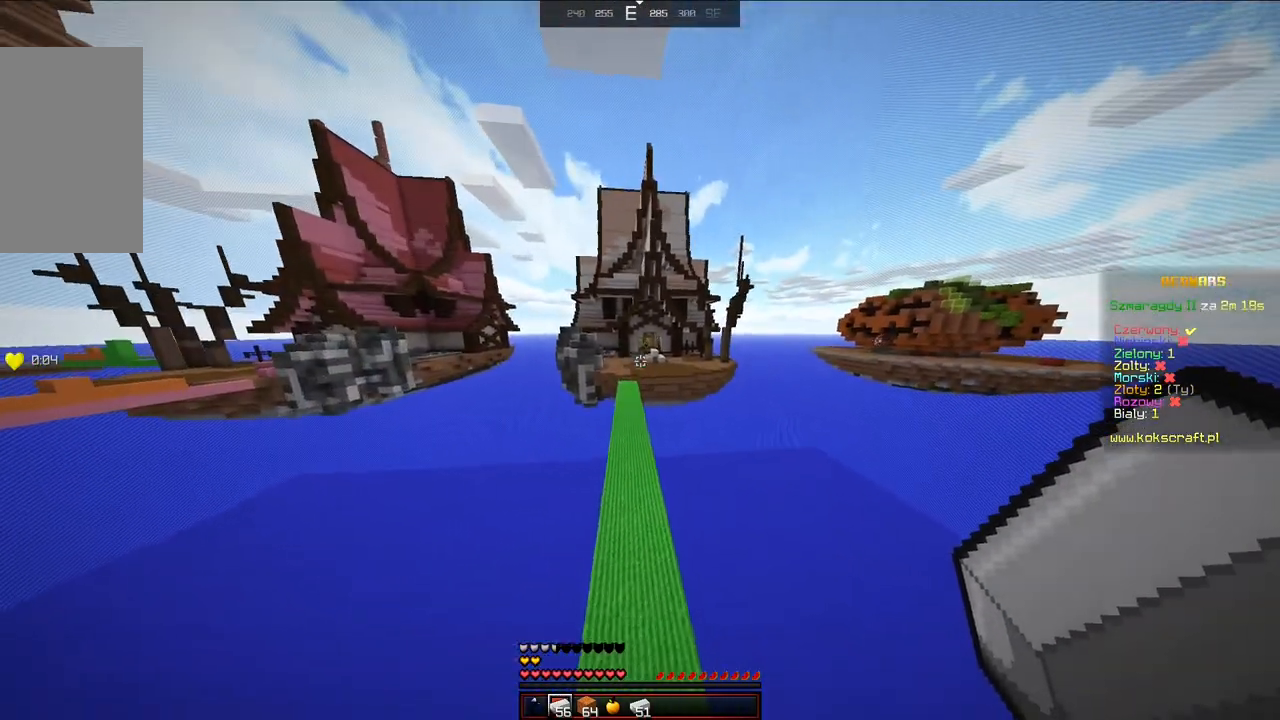
{"keys": ["w"], "mouse": [], "events": [[483, "space", "up"]]}
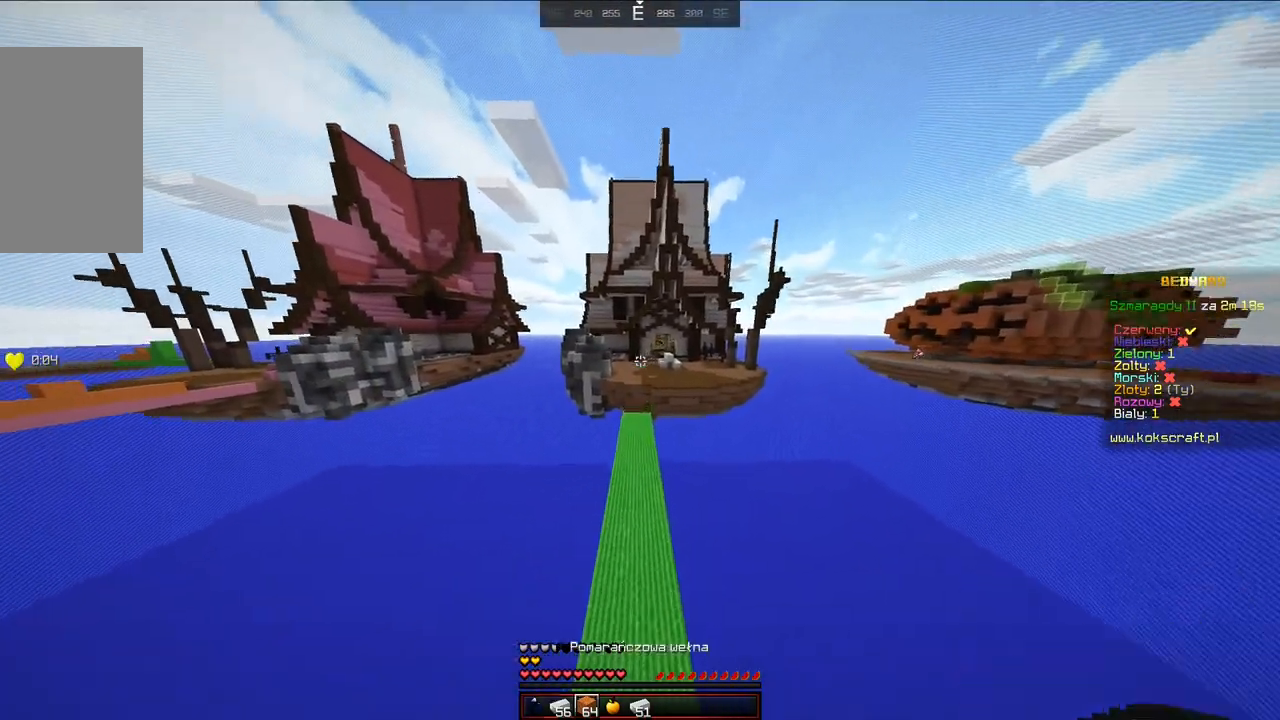
{"keys": ["w"], "mouse": [], "events": []}
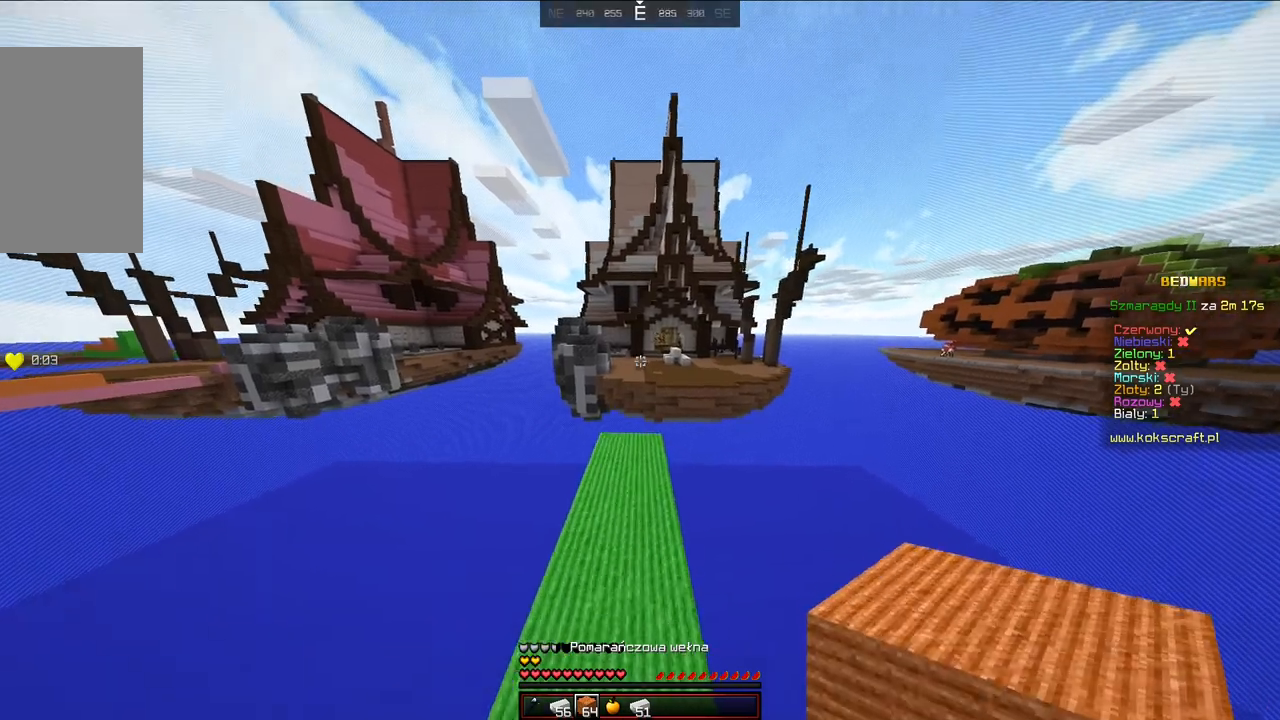
{"keys": ["d"], "mouse": [], "events": [[383, "d", "down"], [433, "w", "up"]]}
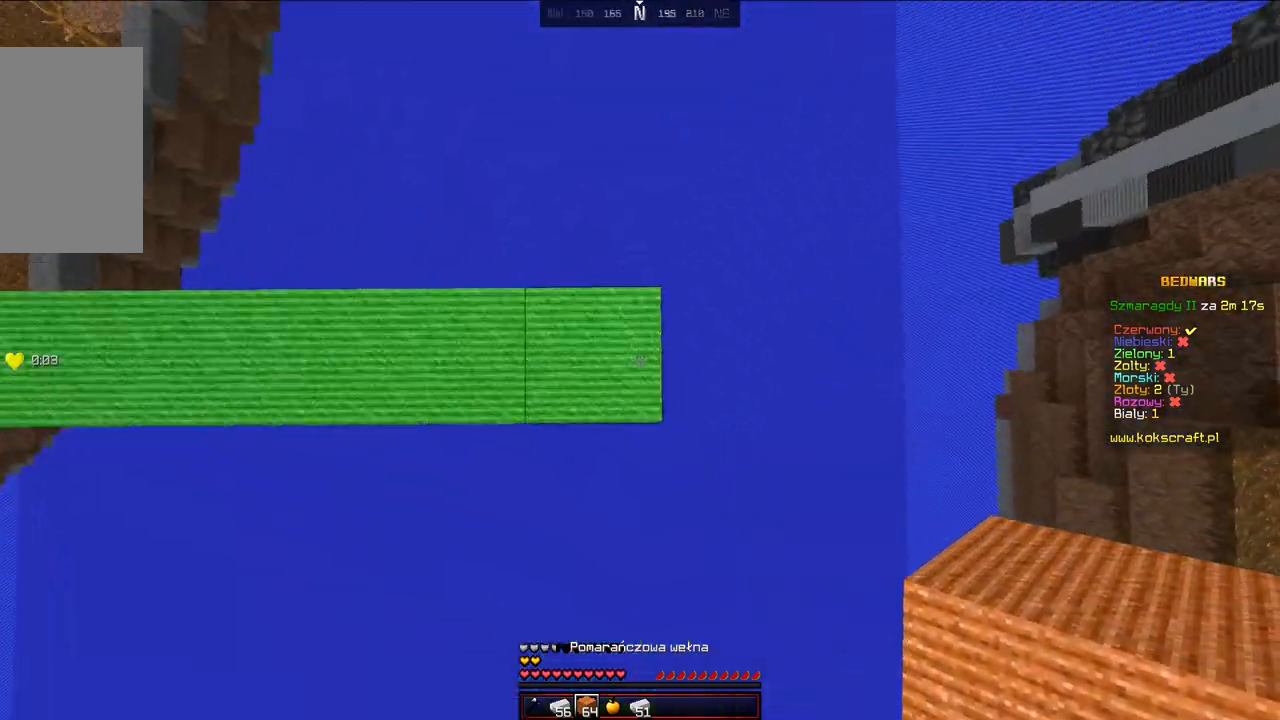
{"keys": ["d", "s"], "mouse": ["right"], "events": [[33, "s", "down"], [433, "mouse_right", "down"]]}
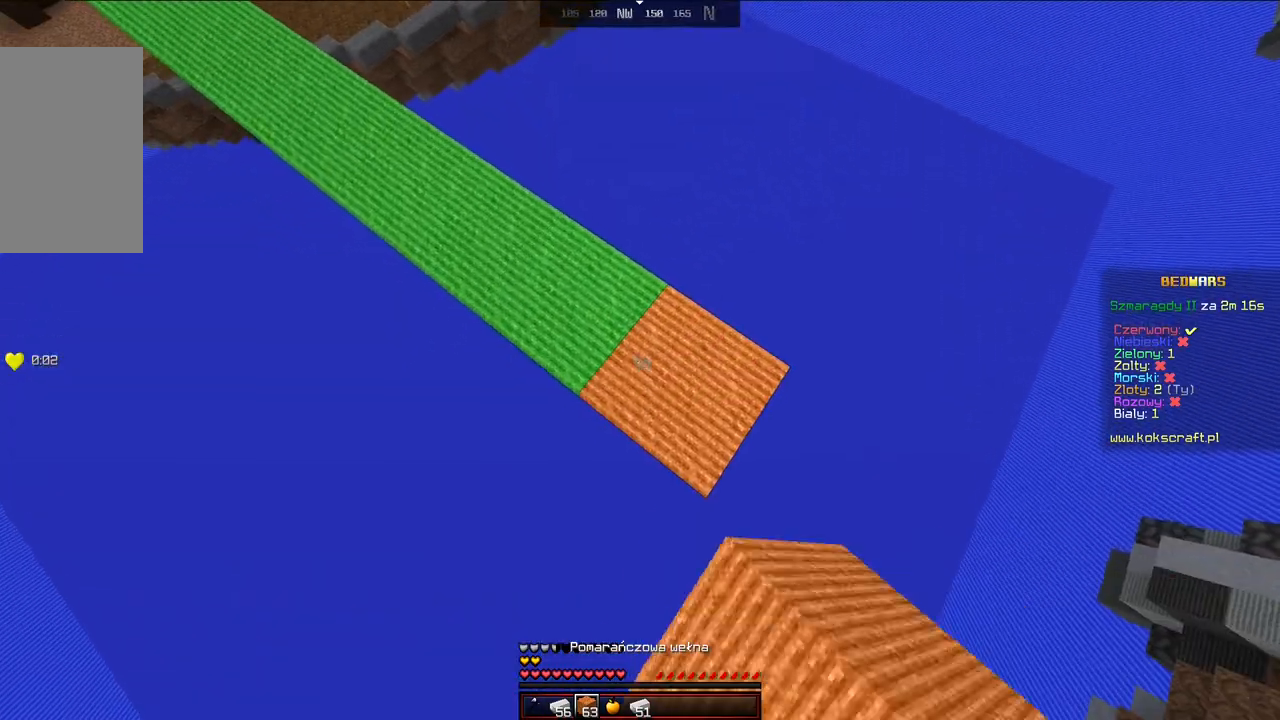
{"keys": ["d", "s"], "mouse": ["right"], "events": [[83, "mouse_right", "up"], [183, "mouse_right", "down"], [333, "mouse_right", "up"], [383, "mouse_right", "down"], [433, "mouse_right", "up"], [483, "mouse_right", "down"]]}
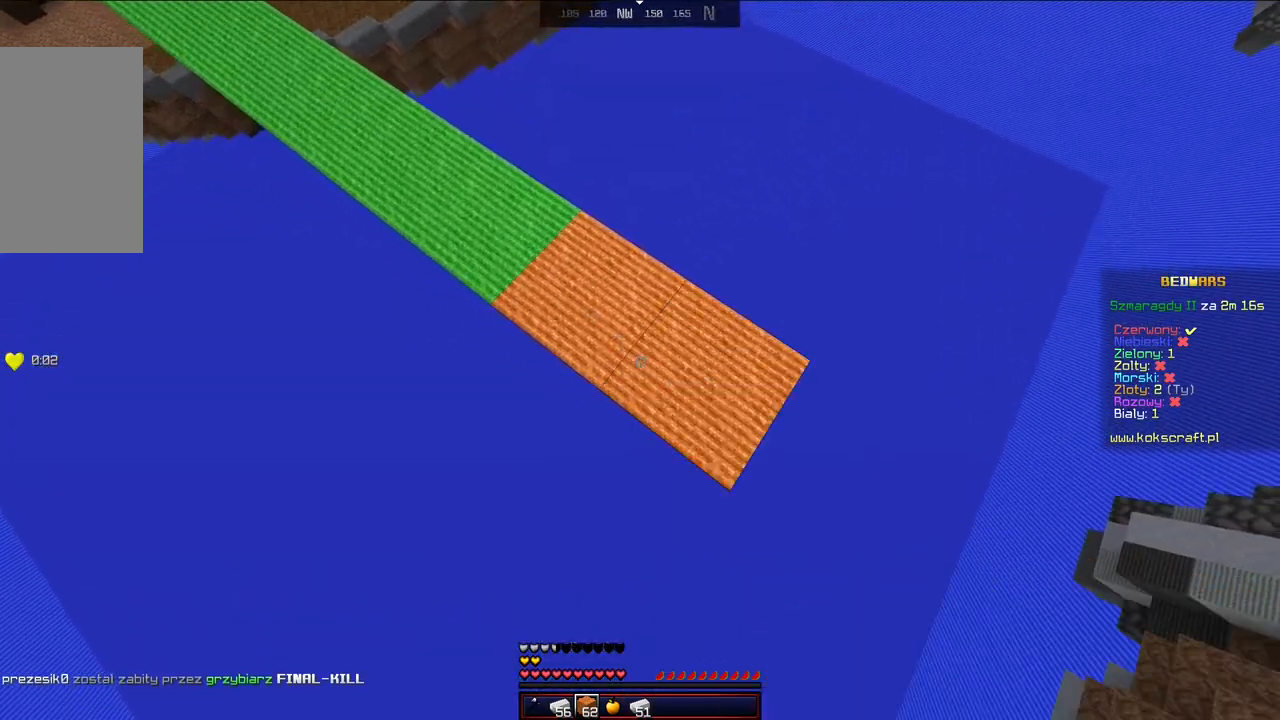
{"keys": ["d", "s"], "mouse": ["right"], "events": [[83, "mouse_right", "up"], [133, "mouse_right", "down"], [233, "mouse_right", "up"], [283, "mouse_right", "down"], [433, "mouse_right", "up"], [483, "mouse_right", "down"]]}
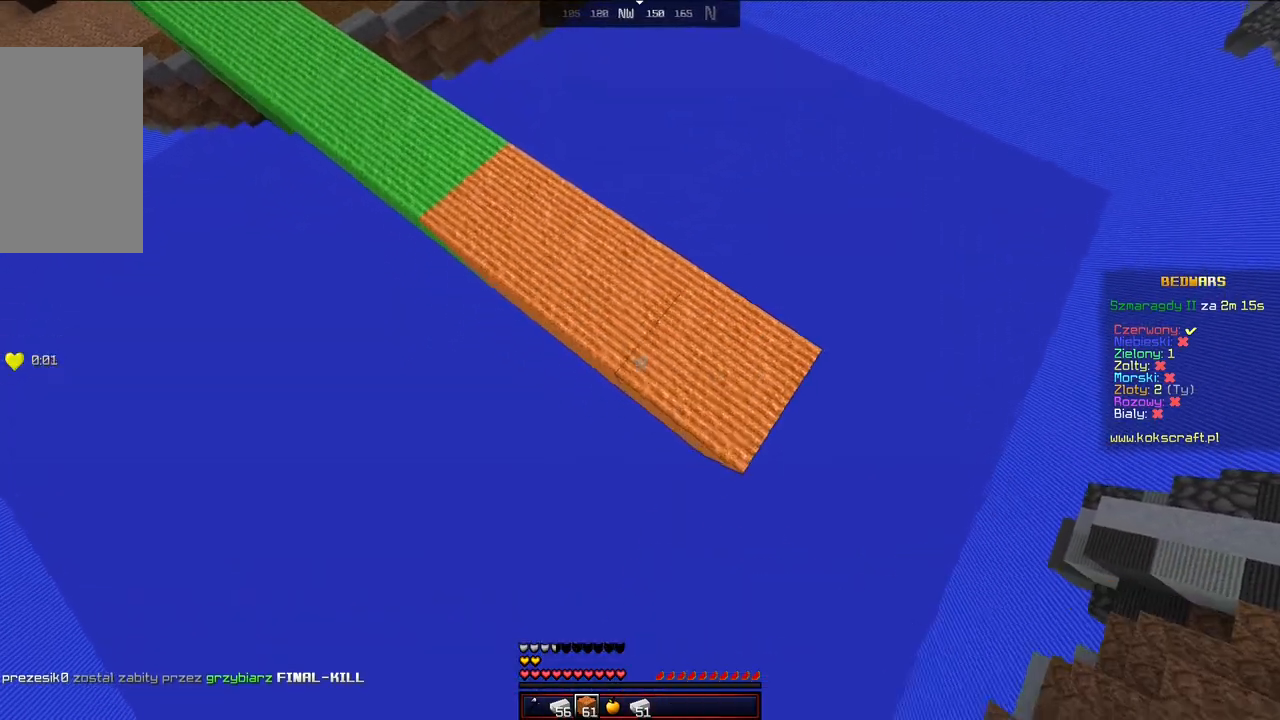
{"keys": ["d", "s"], "mouse": ["right"], "events": [[83, "mouse_right", "up"], [183, "mouse_right", "down"], [433, "mouse_right", "up"], [483, "mouse_right", "down"]]}
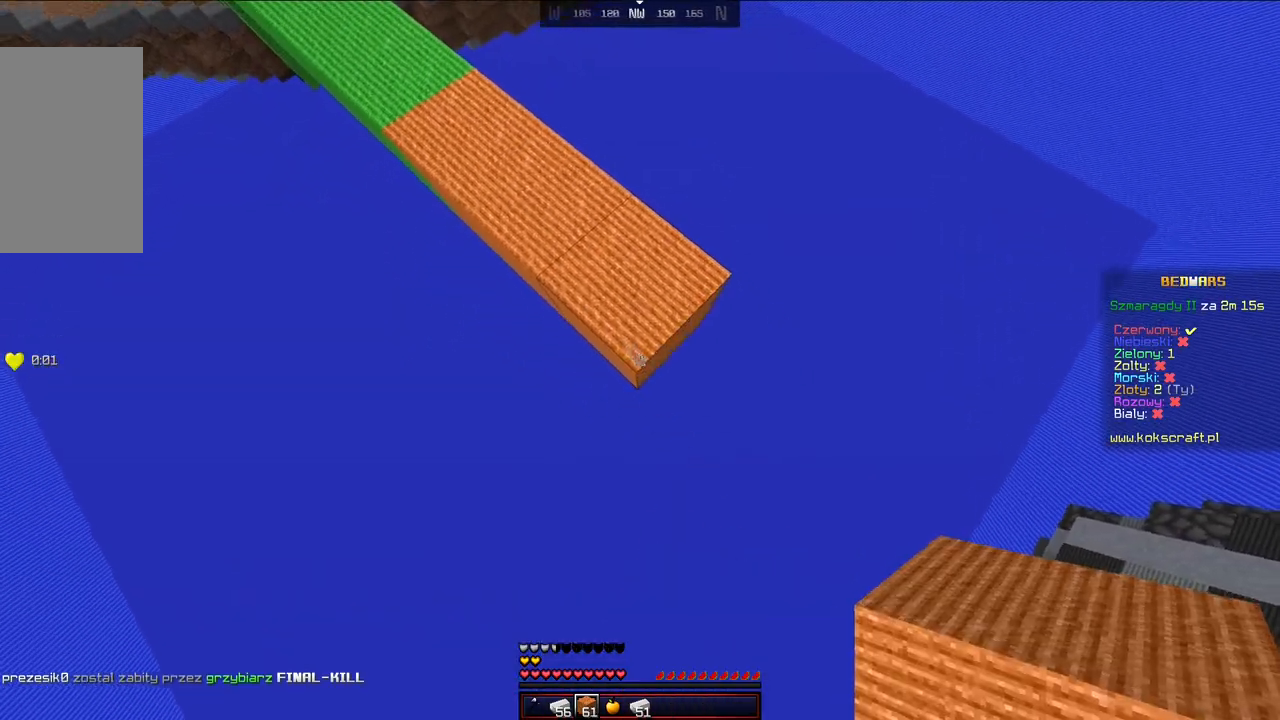
{"keys": ["d", "s"], "mouse": ["right"], "events": [[83, "mouse_right", "up"], [83, "s", "up"], [133, "mouse_right", "down"], [183, "mouse_right", "up"], [233, "mouse_right", "down"], [283, "mouse_right", "up"], [333, "mouse_right", "down"], [383, "s", "down"], [433, "mouse_right", "up"], [483, "mouse_right", "down"]]}
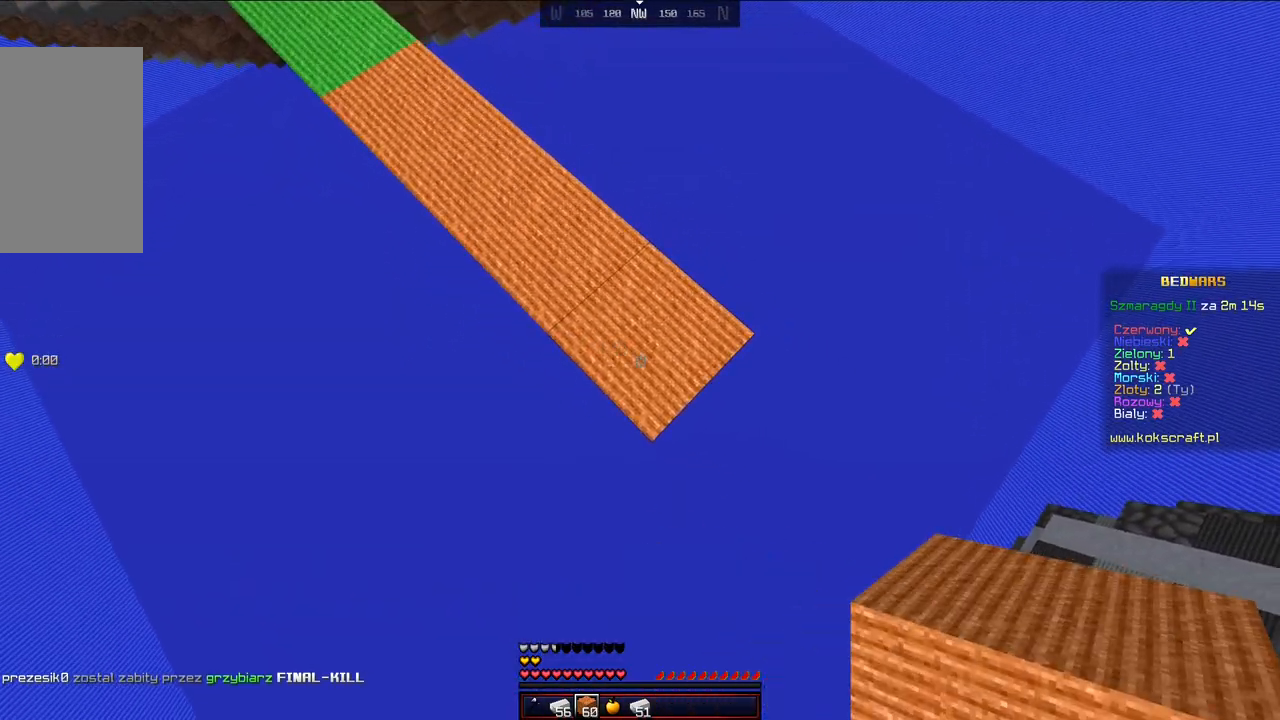
{"keys": ["d", "s"], "mouse": ["right"], "events": [[33, "mouse_right", "up"], [83, "mouse_right", "down"], [283, "mouse_right", "up"], [333, "mouse_right", "down"], [383, "mouse_right", "up"], [483, "mouse_right", "down"]]}
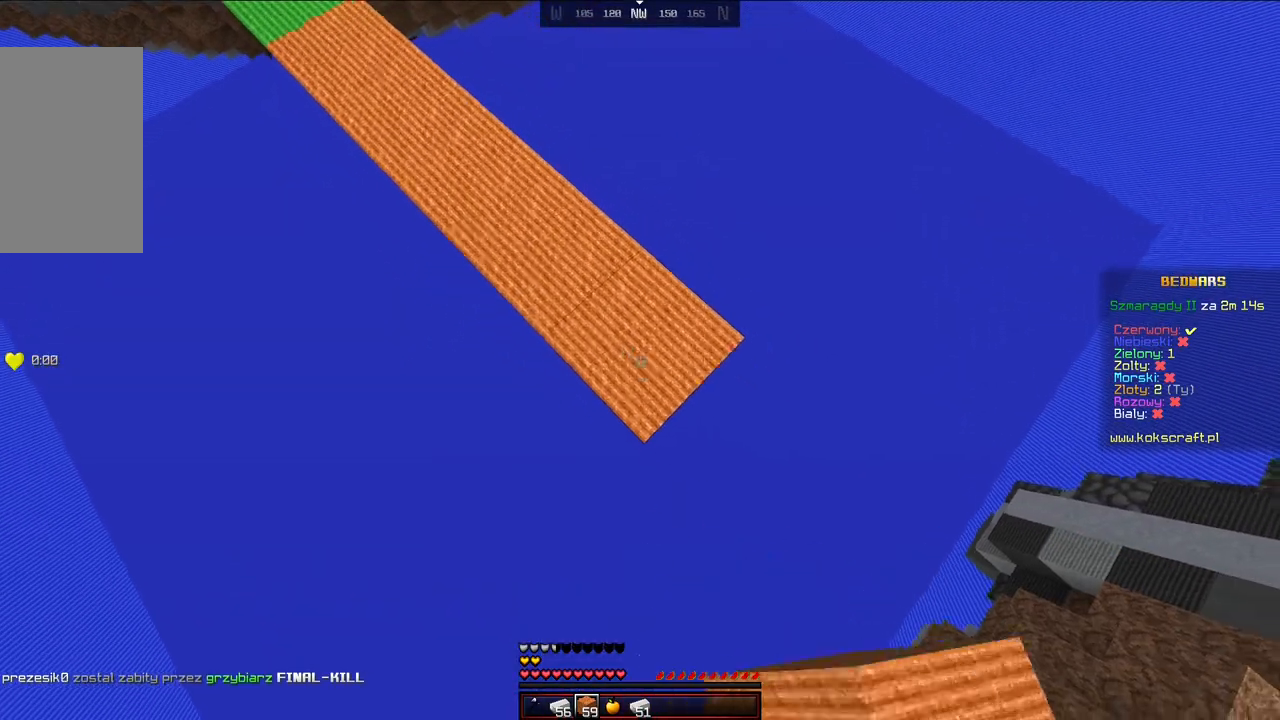
{"keys": ["d", "s"], "mouse": [], "events": [[33, "mouse_right", "up"], [83, "mouse_right", "down"], [283, "mouse_right", "up"], [333, "mouse_right", "down"], [383, "mouse_right", "up"], [433, "mouse_right", "down"], [483, "mouse_right", "up"]]}
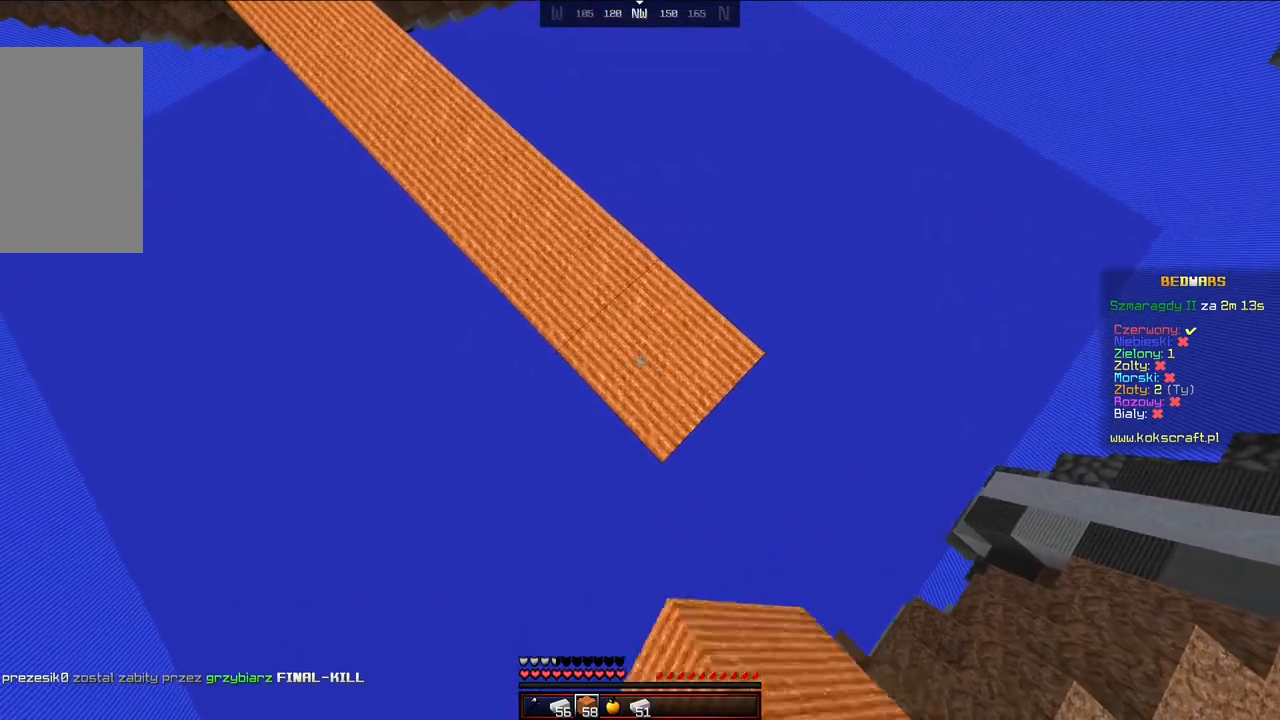
{"keys": ["d", "s"], "mouse": ["right"], "events": [[33, "mouse_right", "down"], [133, "mouse_right", "up"], [183, "mouse_right", "down"], [283, "mouse_right", "up"], [333, "mouse_right", "down"], [383, "mouse_right", "up"], [483, "mouse_right", "down"]]}
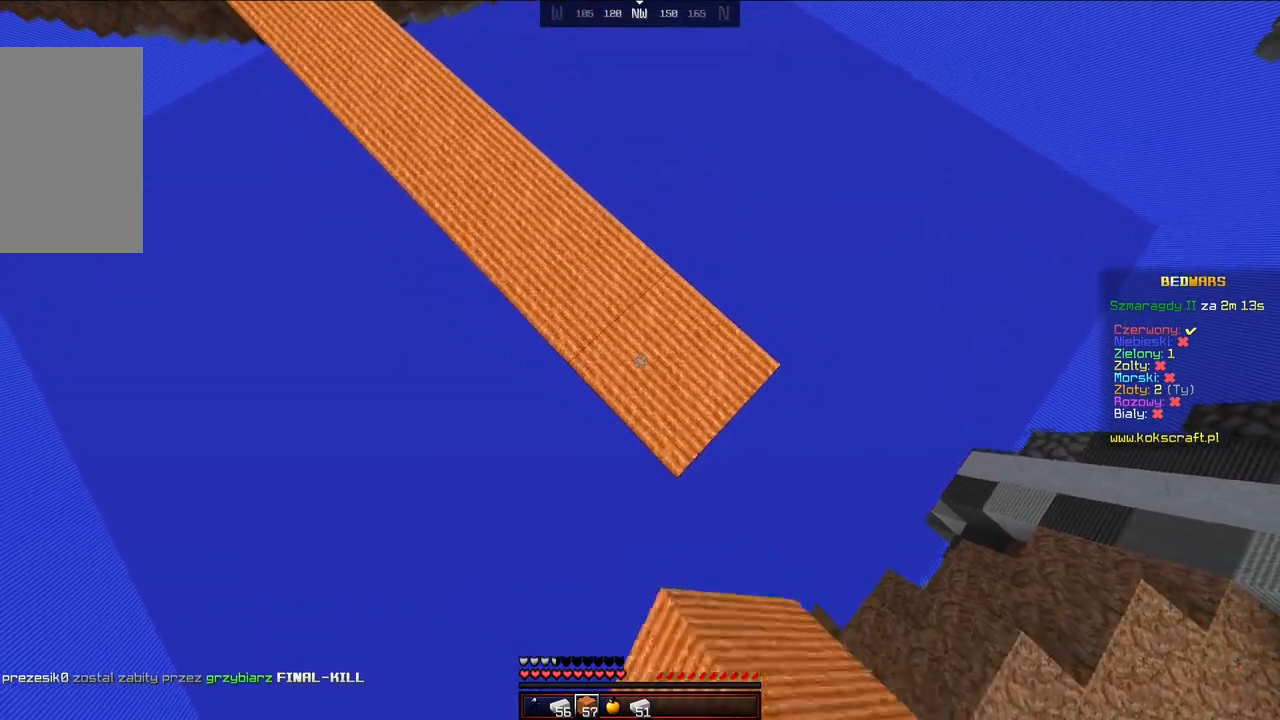
{"keys": ["d", "s"], "mouse": [], "events": [[83, "mouse_right", "up"], [233, "mouse_right", "down"], [283, "mouse_right", "up"], [383, "mouse_right", "down"], [483, "mouse_right", "up"]]}
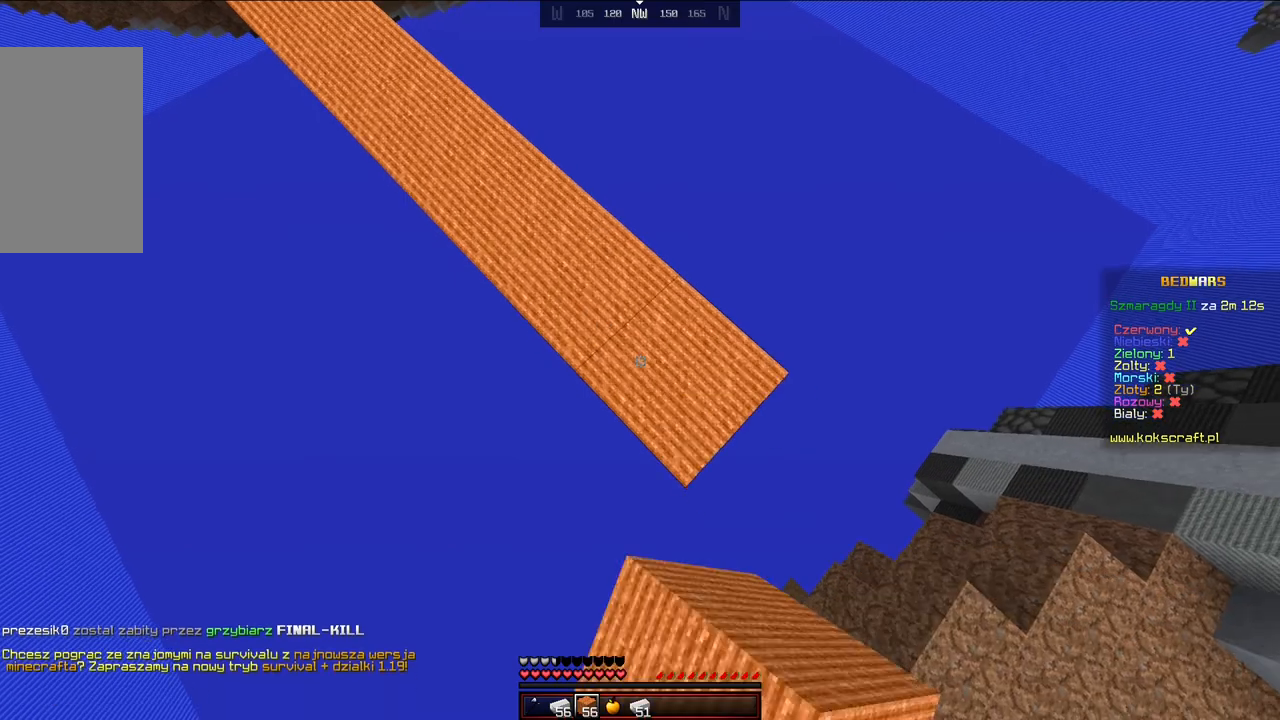
{"keys": ["a", "s"], "mouse": [], "events": [[33, "a", "down"], [33, "mouse_right", "down"], [83, "d", "up"], [83, "mouse_right", "up"], [83, "s", "up"], [283, "s", "down"]]}
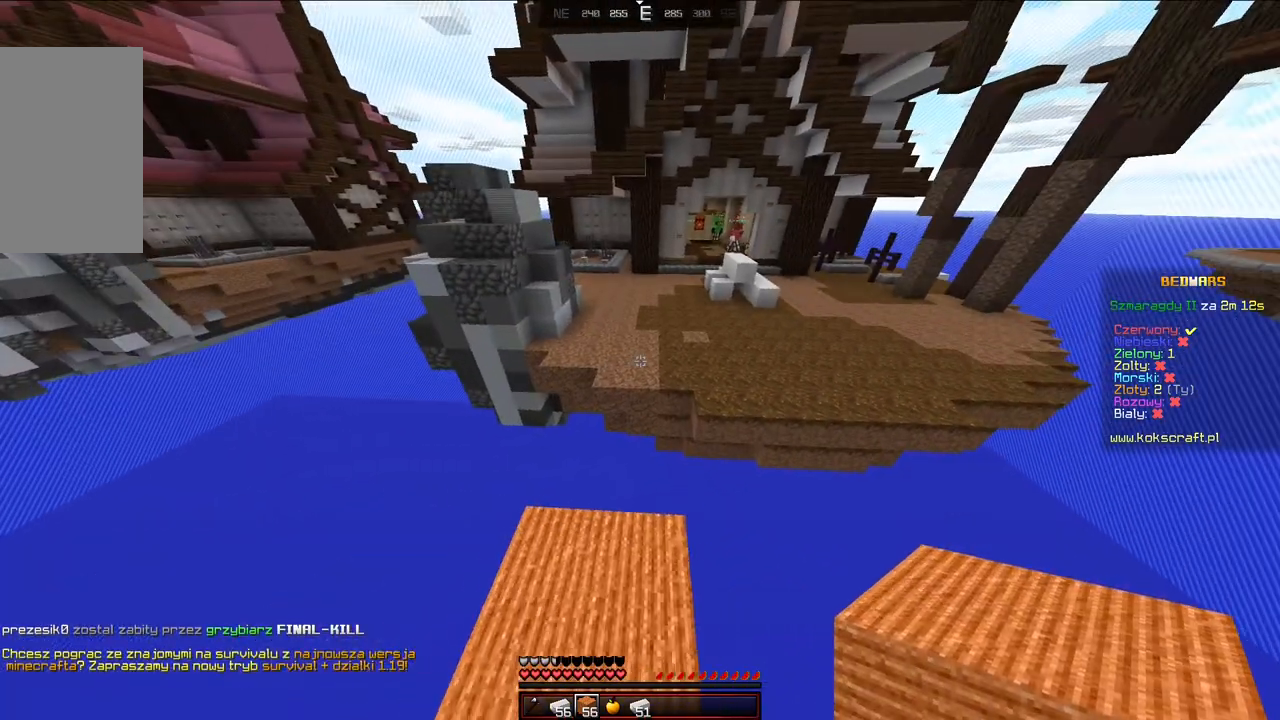
{"keys": ["d", "w"], "mouse": [], "events": [[83, "a", "up"], [183, "s", "up"], [283, "w", "down"], [467, "d", "down"]]}
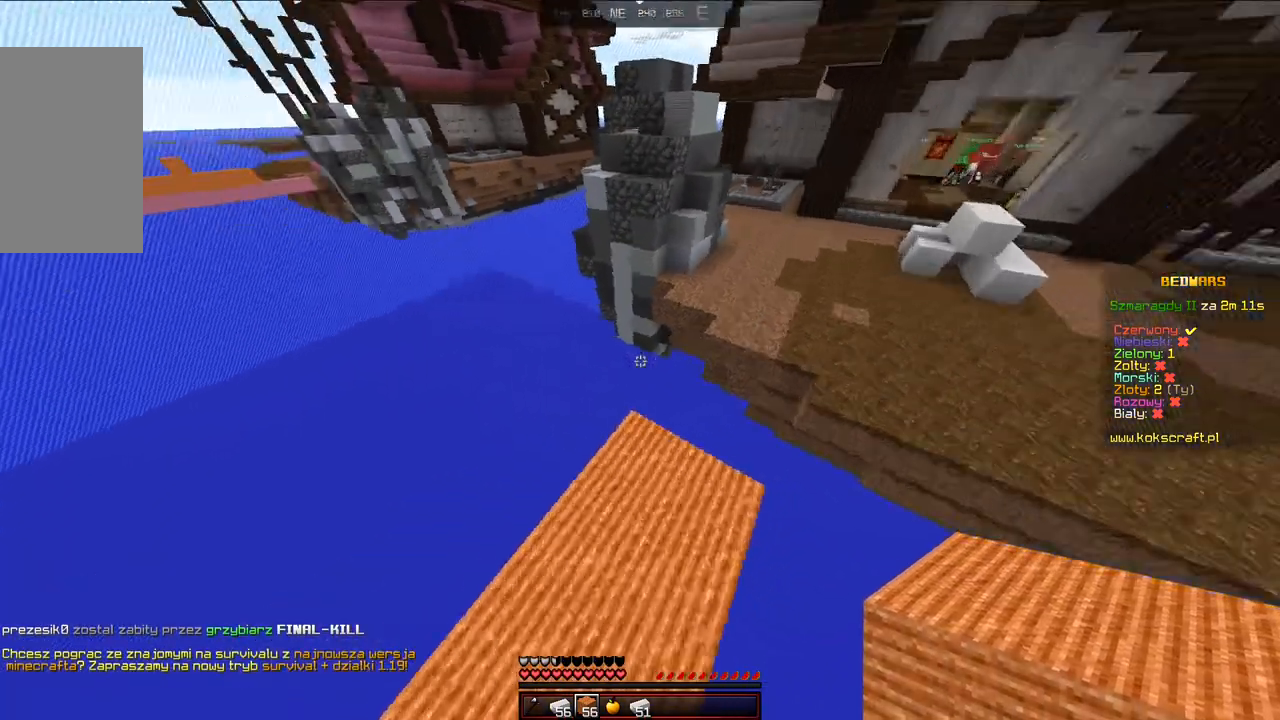
{"keys": ["d", "s"], "mouse": [], "events": [[33, "w", "up"], [217, "s", "down"]]}
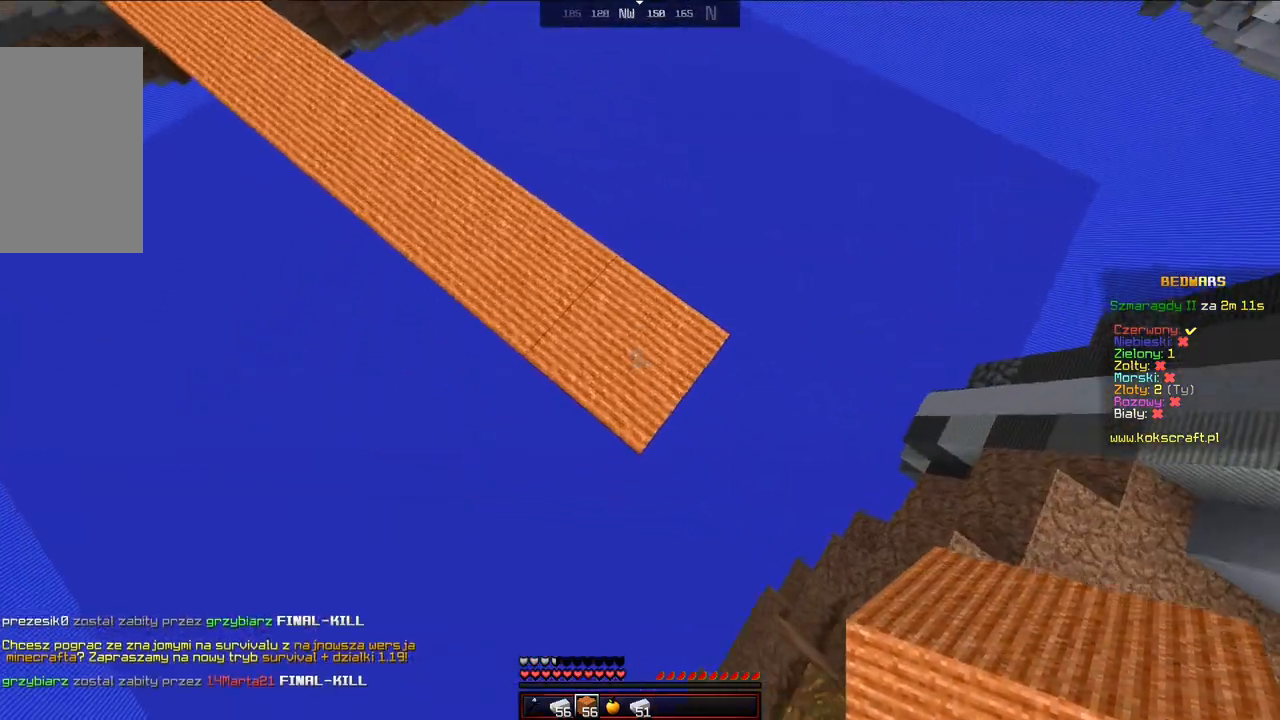
{"keys": ["d", "s"], "mouse": ["right"], "events": [[33, "s", "up"], [233, "mouse_right", "down"], [233, "s", "down"], [283, "mouse_right", "up"], [333, "mouse_right", "down"]]}